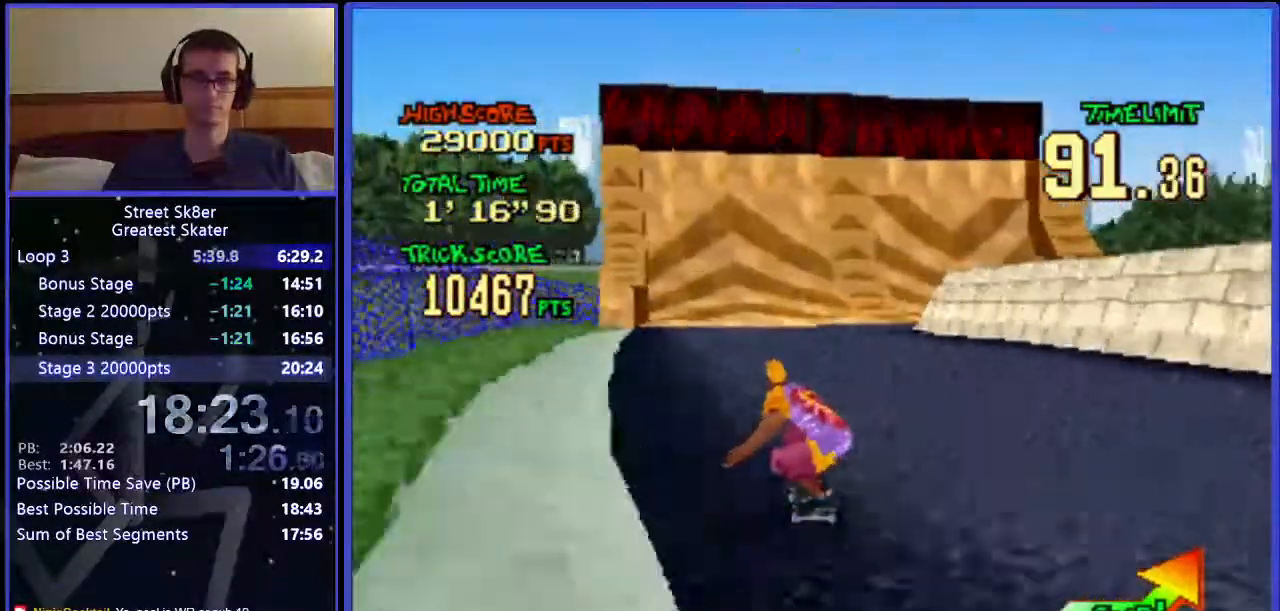
Gameplay with keyboard; each line is a JSON object with the keys held at the frame after it. "events" lists presses ("down") and releases ("up") of ".", "/", "0", "1", "2", "3", "4", "5", "6", "7", "8", "9", "a", "alt_l", "alt_r", "b", "backslash", "backspace", "c", "caps_lock", "comma", "ctrl_l", "ctrl_r", "d", "down", "e", "equals", "f", "g", "h", "i", "j", "k", "l", "lbracket", "left", "m", "minus", "n", "o", "p", "q", "quote", "r", "rbracket", "return", "right", "s", "semicolon", "shift_l", "shift_r", "space", "super", "t", "tab", "tilde", "u", "up", "v", "w", "x", "y" and "z" between this image and that frame as [ms after this image, input, new state], when the widget could be followed in between. No other keys are recorded. Mouse input is not recorded.
{"keys": ["w"], "events": []}
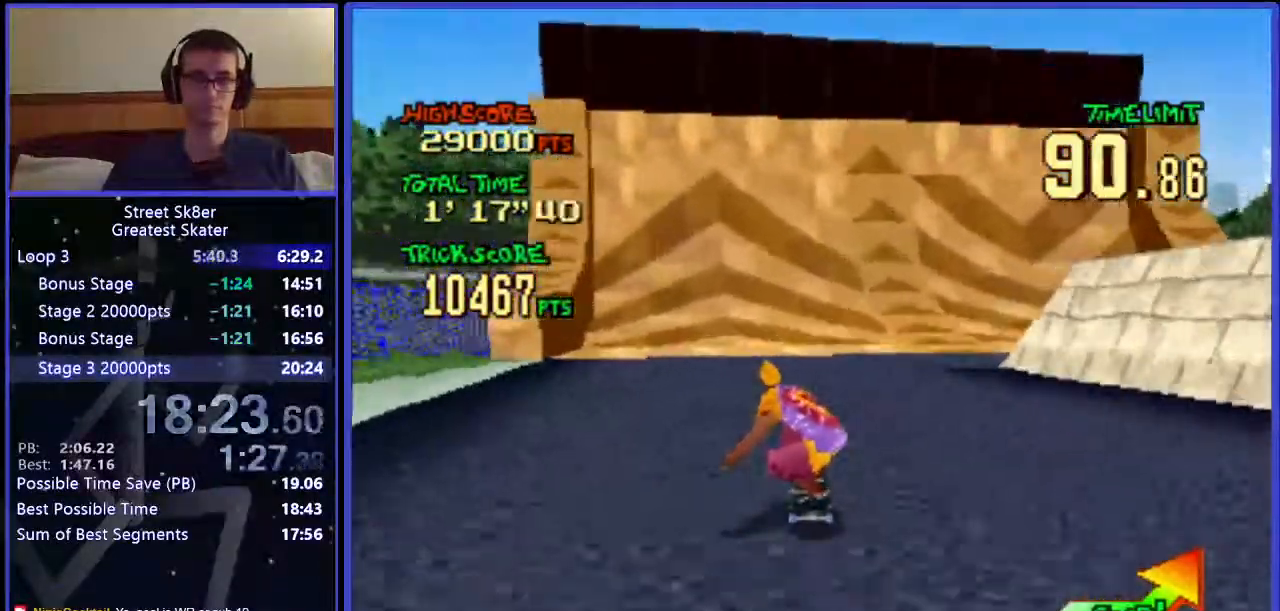
{"keys": ["w"], "events": [[83, "right", "down"], [133, "right", "up"]]}
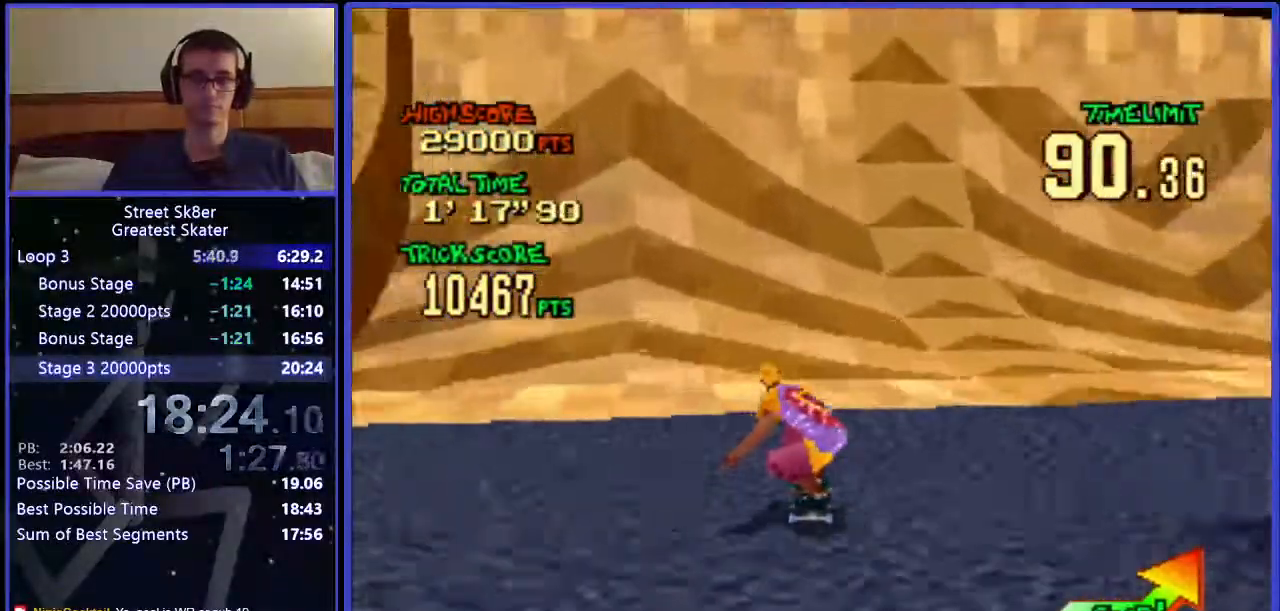
{"keys": ["left", "w"], "events": [[433, "left", "down"]]}
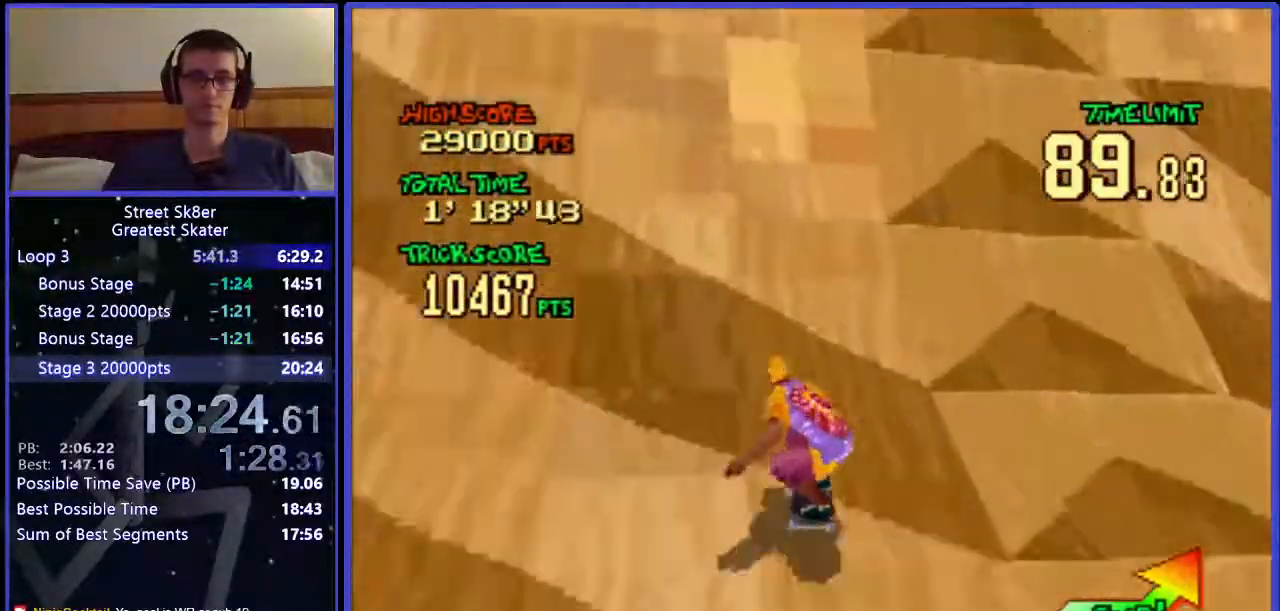
{"keys": ["w"], "events": [[83, "left", "up"], [200, "x", "down"], [383, "x", "up"]]}
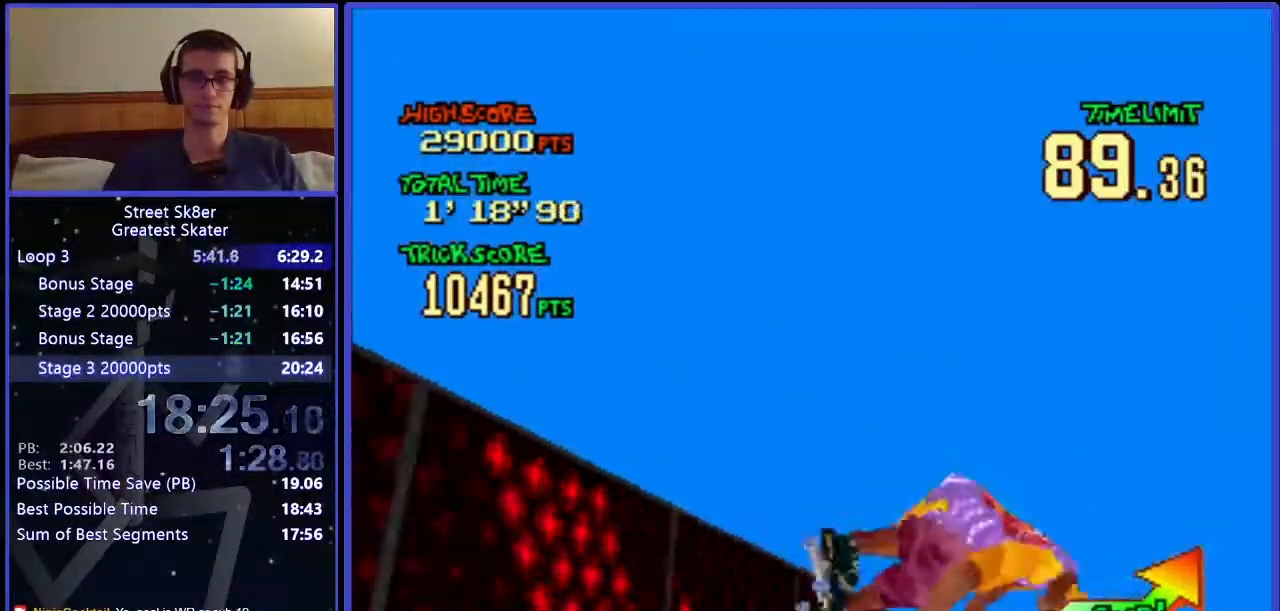
{"keys": ["w"], "events": []}
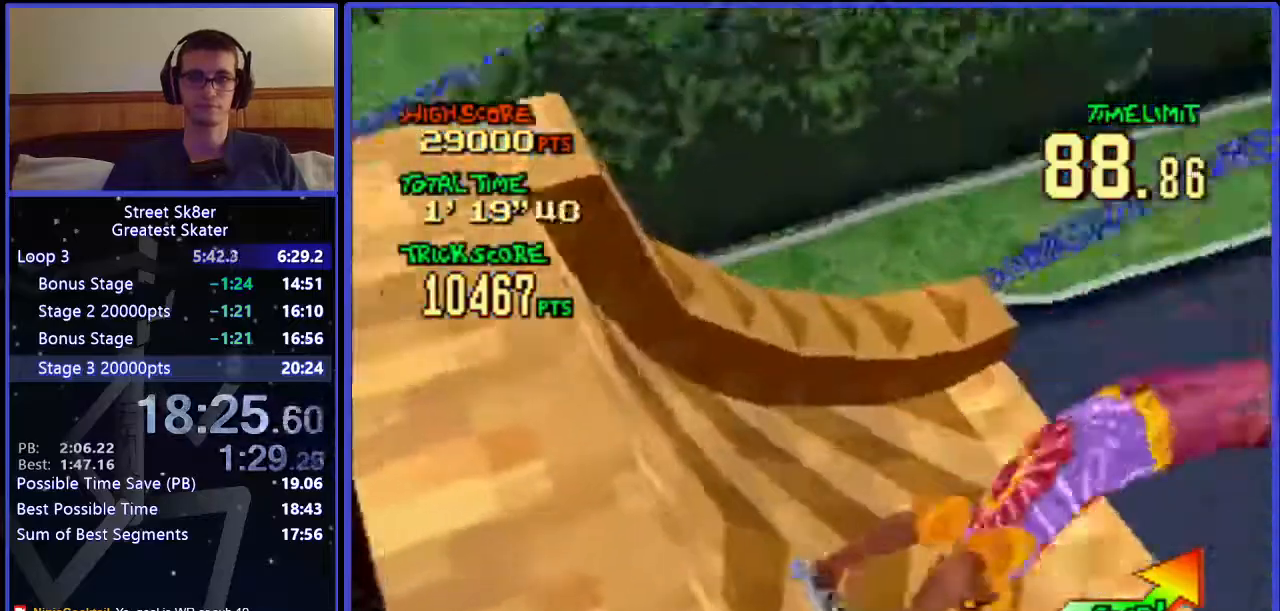
{"keys": ["left", "w"], "events": [[267, "left", "down"]]}
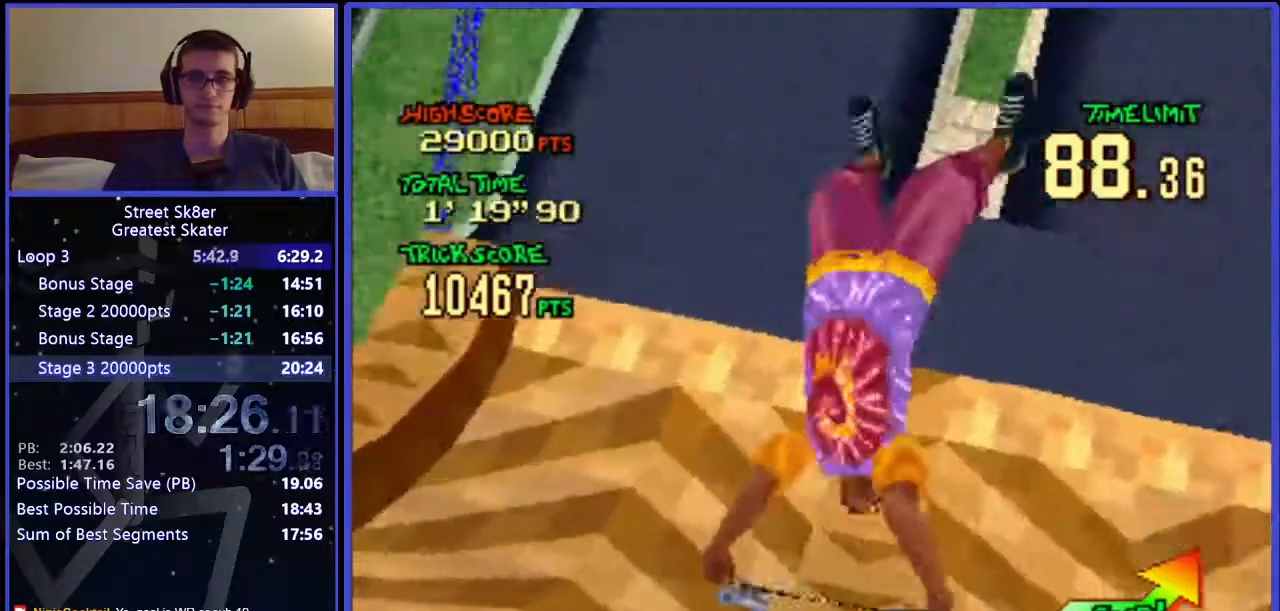
{"keys": ["left", "w"], "events": []}
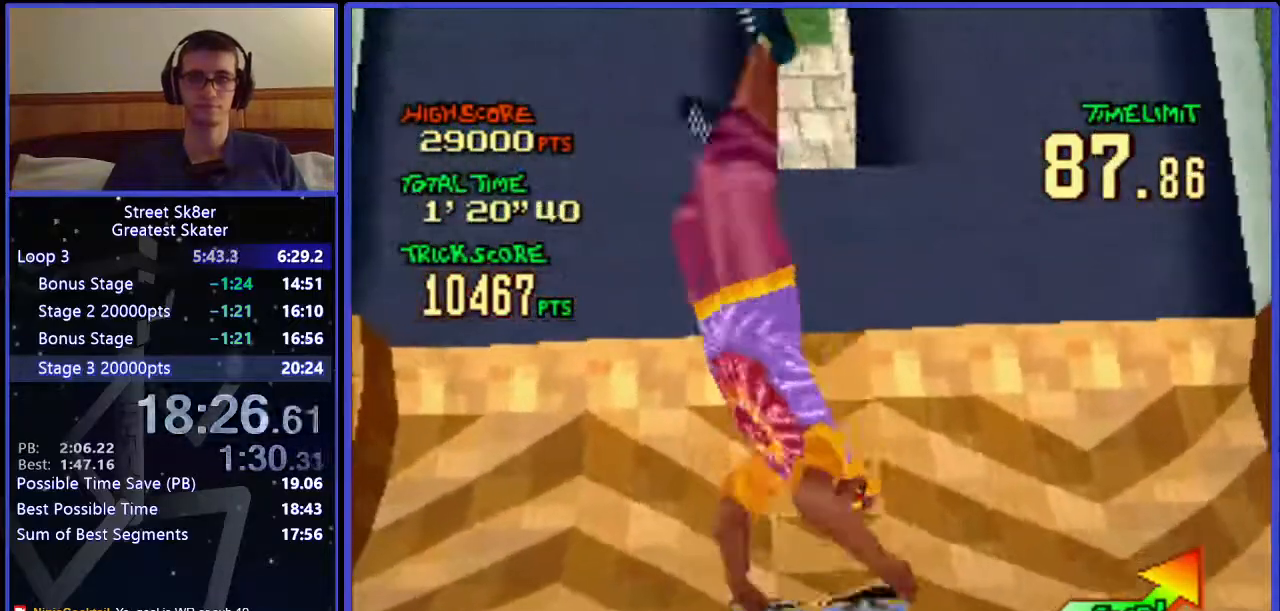
{"keys": ["left", "w"], "events": []}
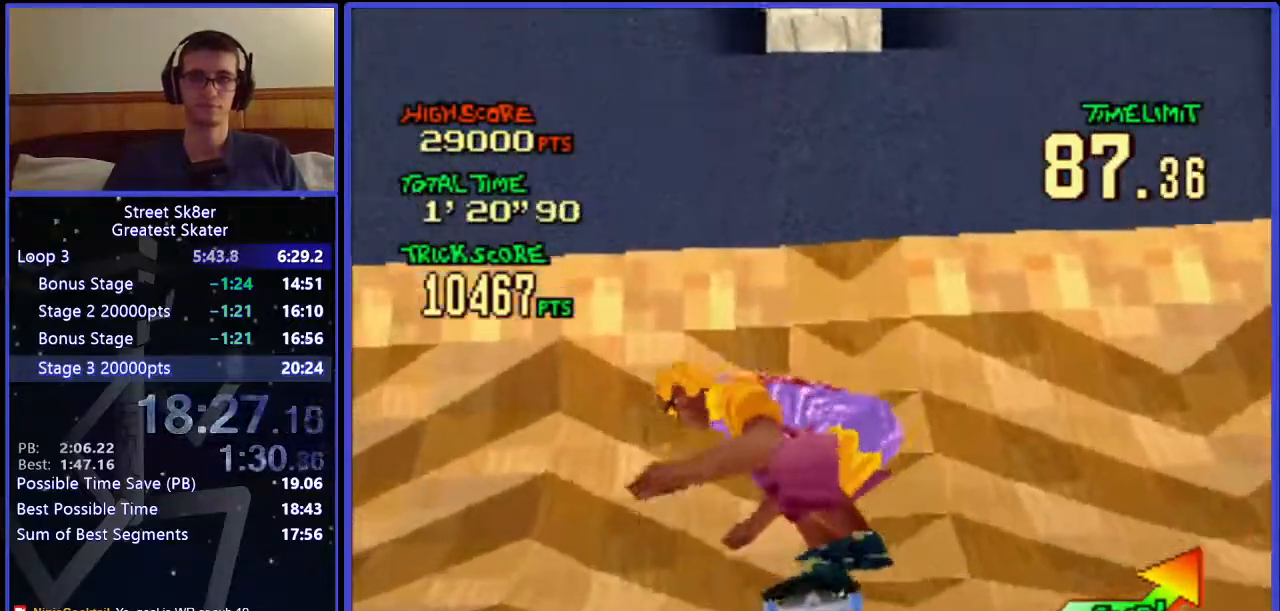
{"keys": ["w"], "events": [[483, "left", "up"]]}
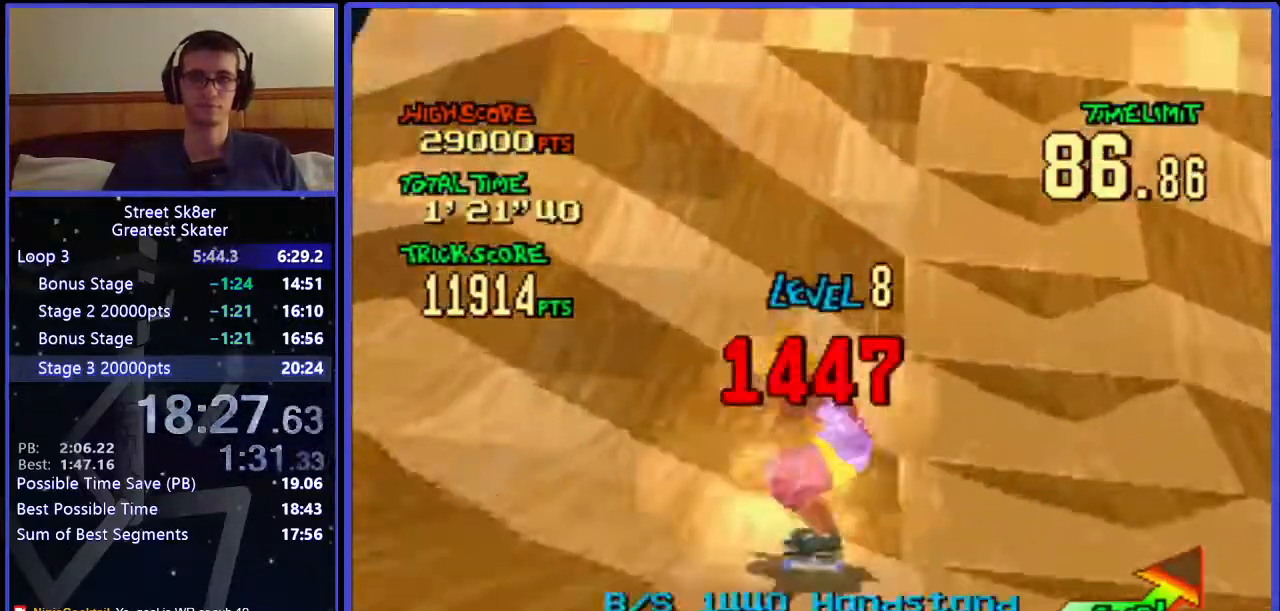
{"keys": ["w"], "events": []}
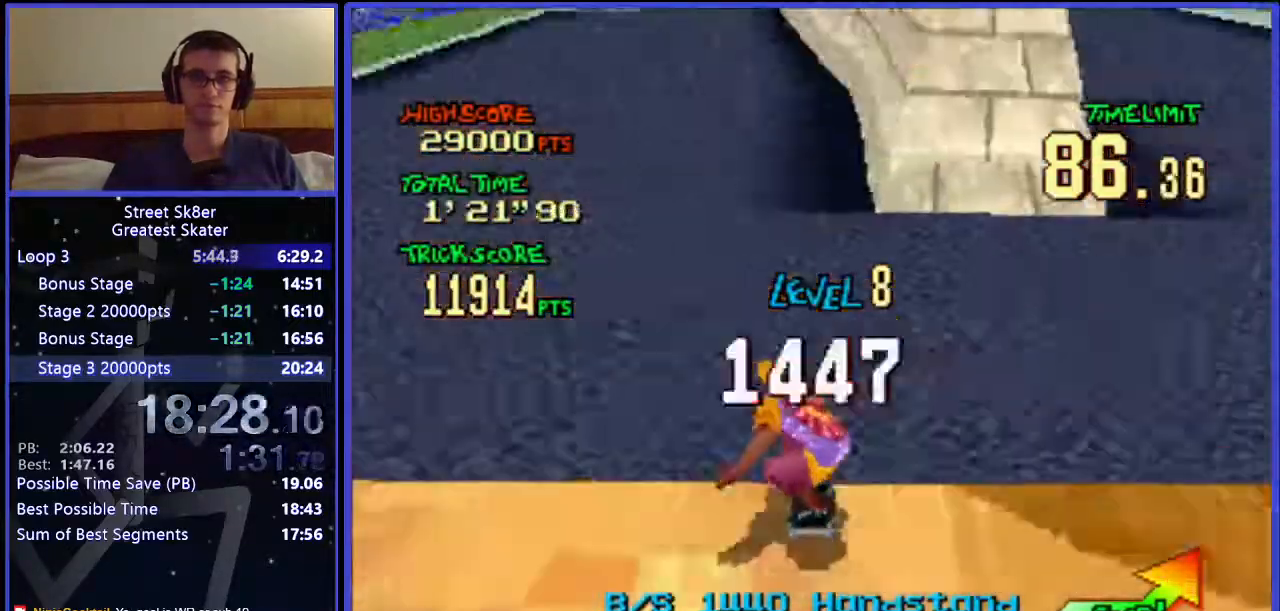
{"keys": ["w"], "events": [[33, "left", "down"], [217, "left", "up"]]}
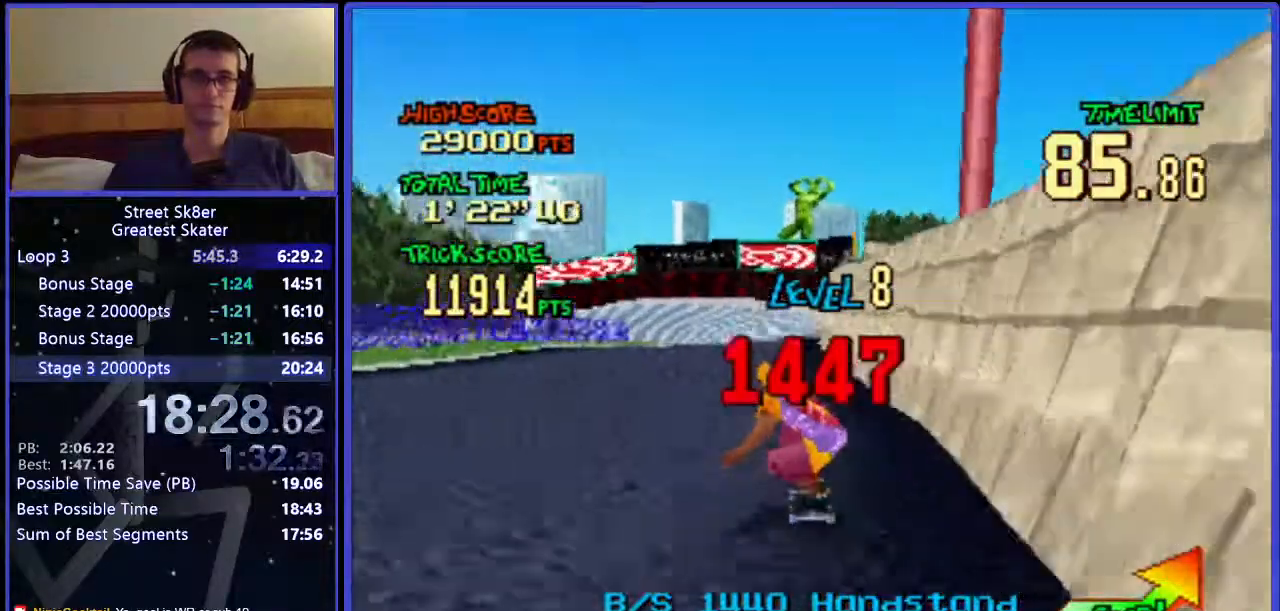
{"keys": ["w"], "events": [[117, "left", "down"], [300, "left", "up"]]}
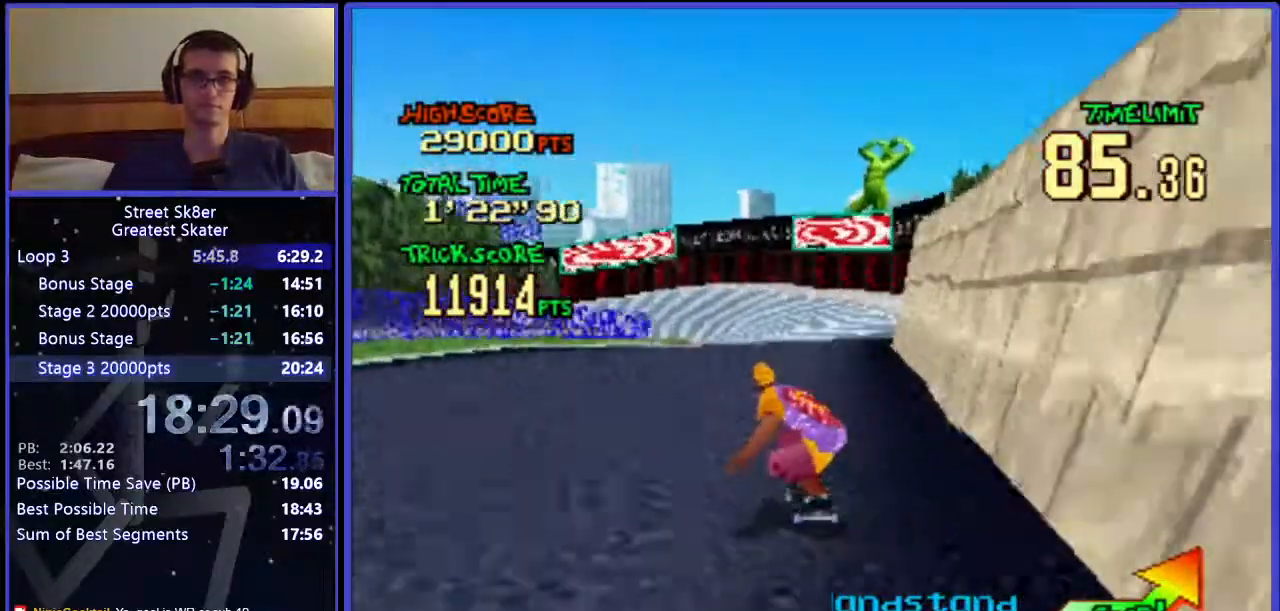
{"keys": ["w"], "events": [[350, "left", "down"], [450, "left", "up"]]}
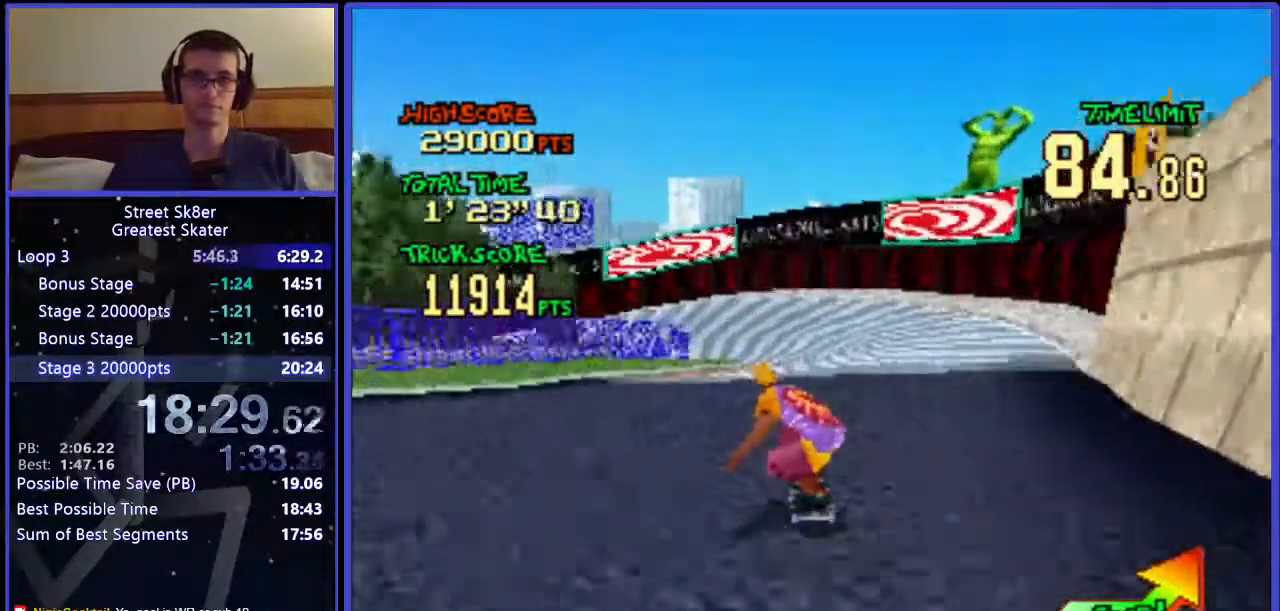
{"keys": ["w"], "events": []}
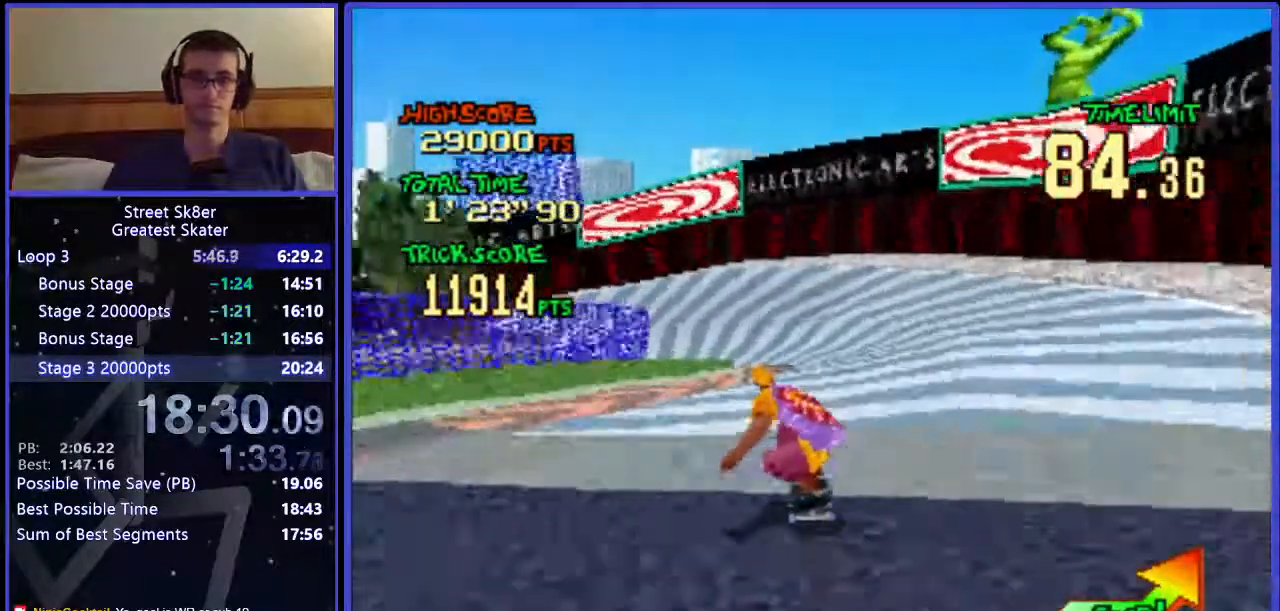
{"keys": ["left", "w"], "events": [[417, "left", "down"]]}
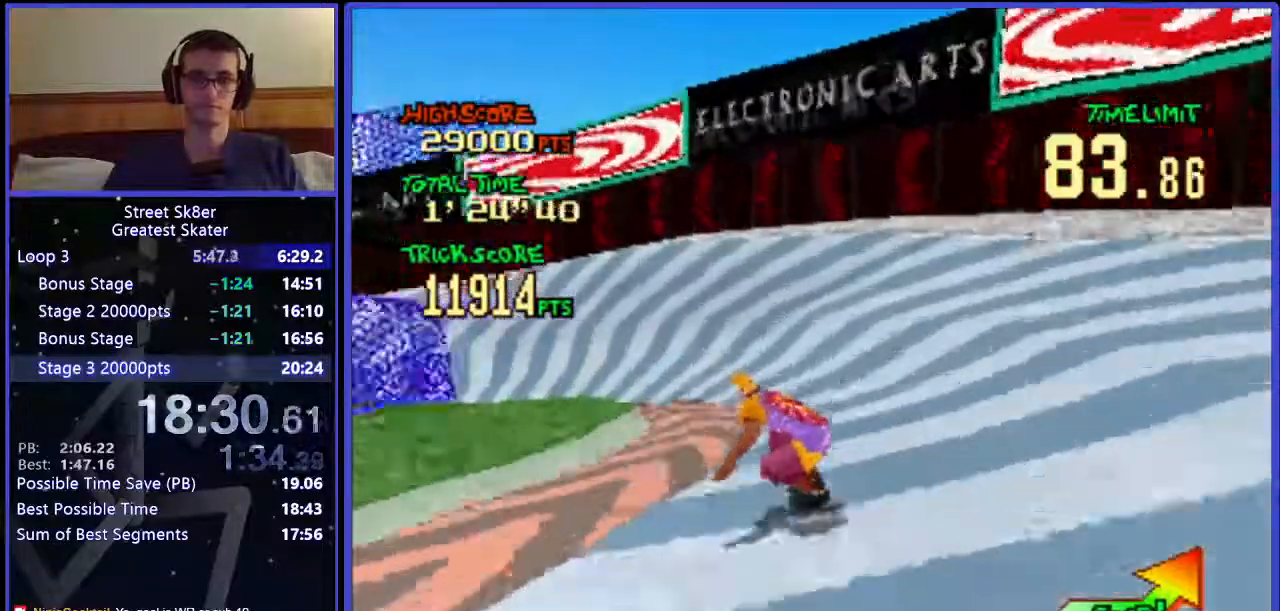
{"keys": ["w"], "events": [[500, "left", "up"]]}
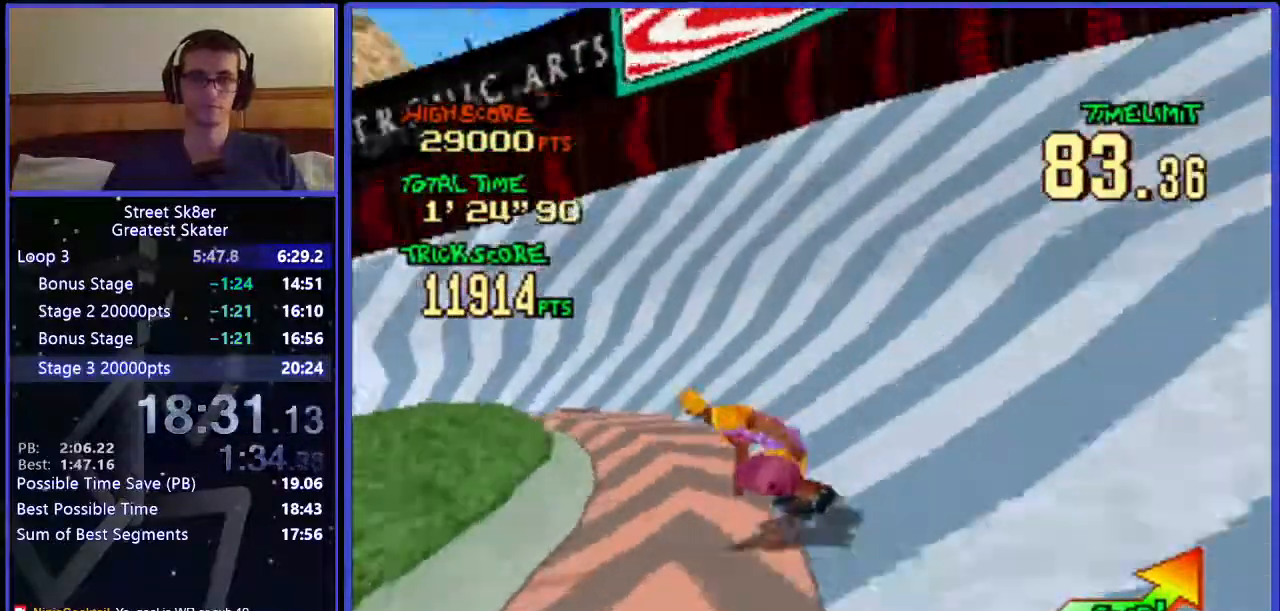
{"keys": ["left", "w"], "events": [[133, "left", "down"]]}
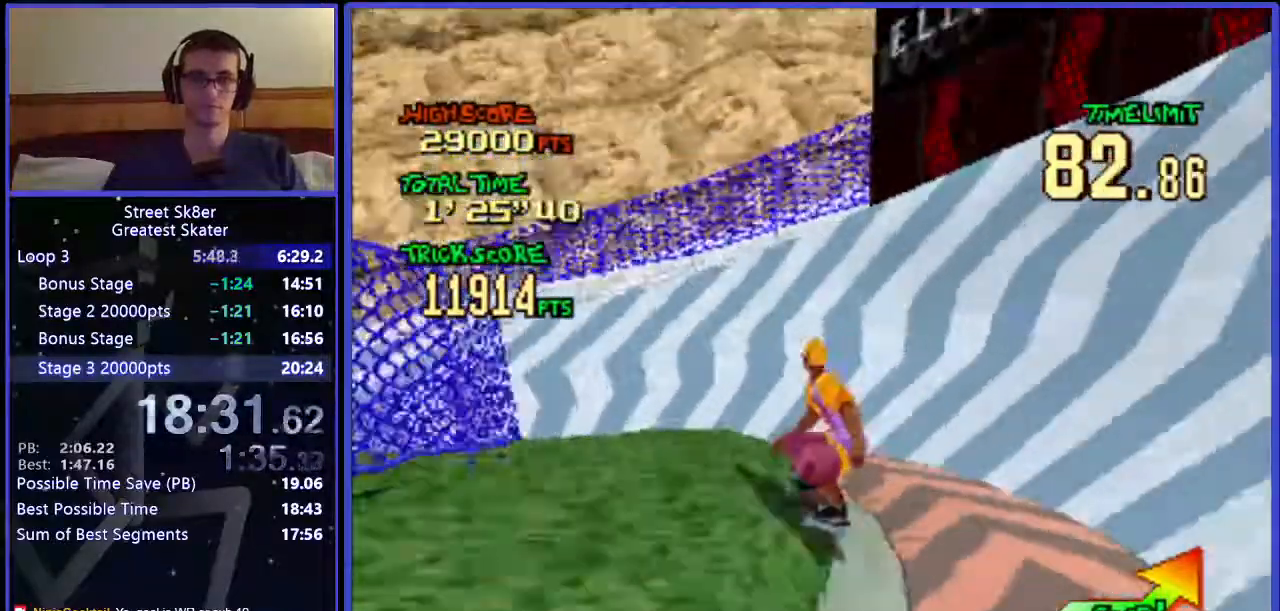
{"keys": ["left", "w"], "events": []}
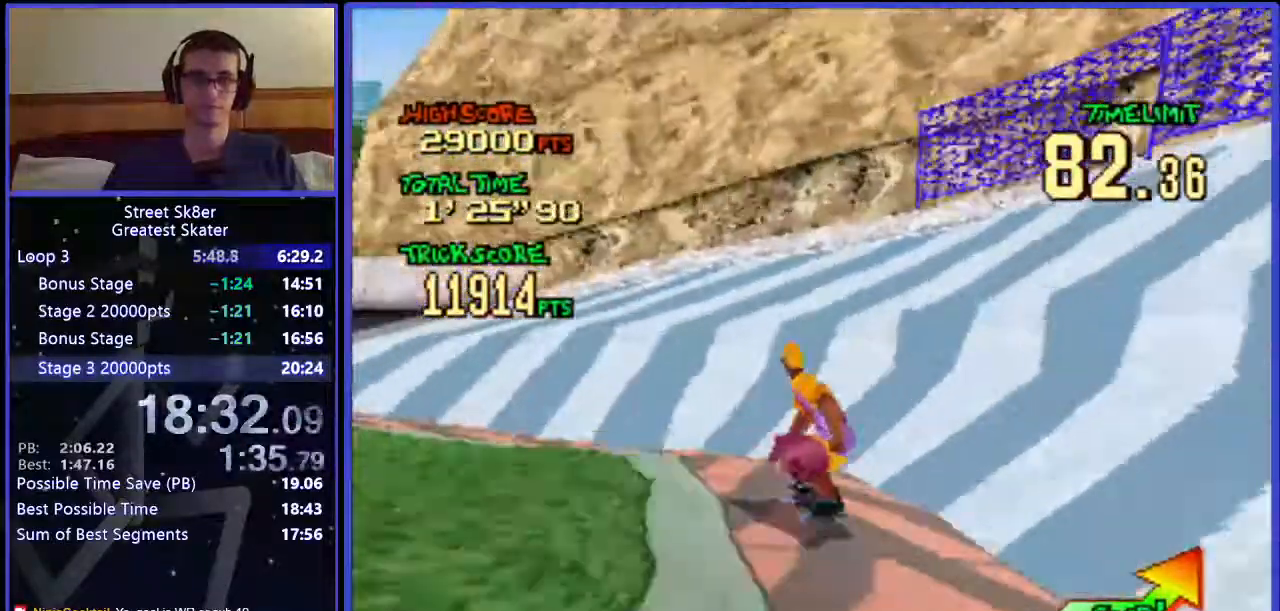
{"keys": ["w"], "events": [[483, "left", "up"]]}
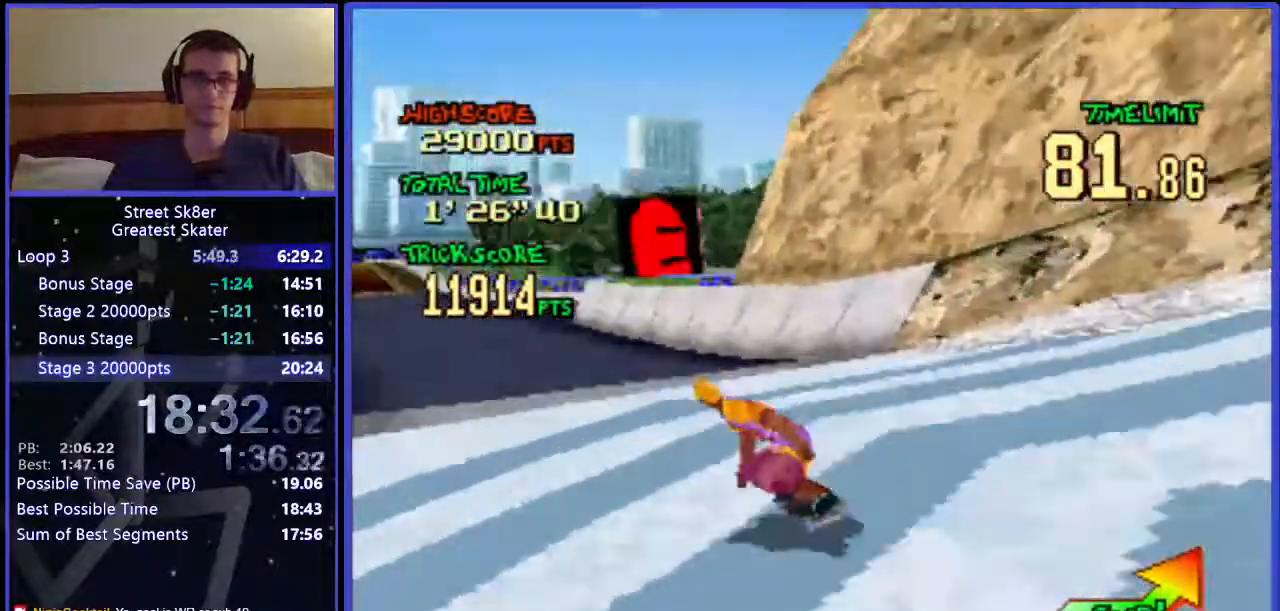
{"keys": ["w"], "events": [[267, "left", "down"], [333, "left", "up"]]}
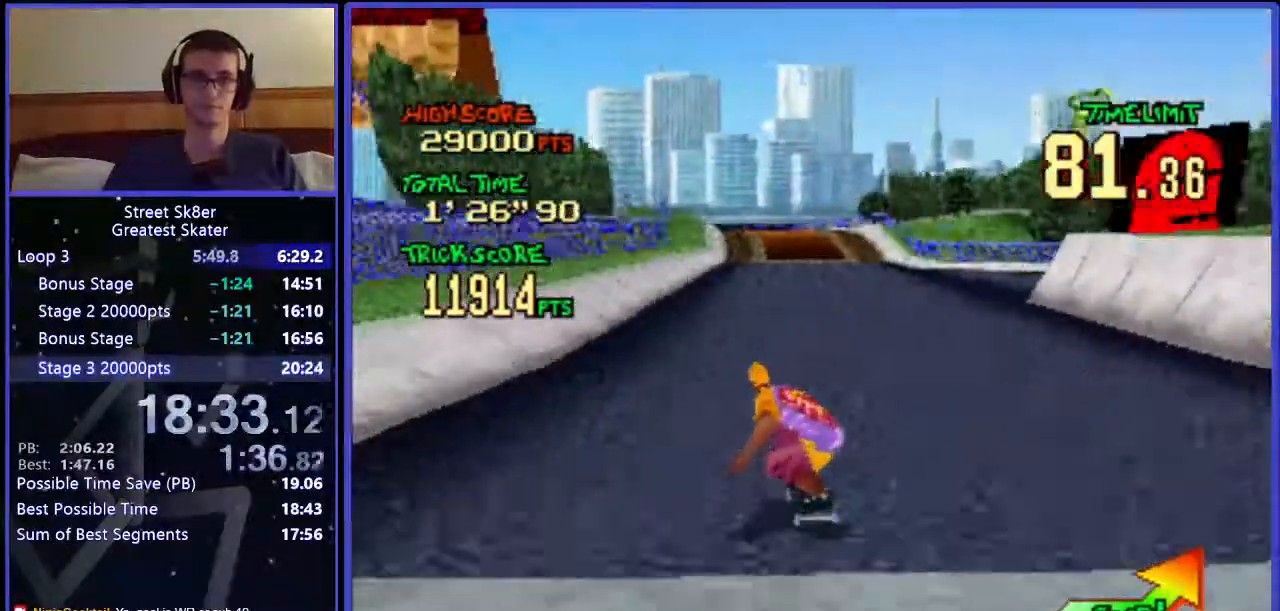
{"keys": ["right", "w"], "events": [[450, "right", "down"]]}
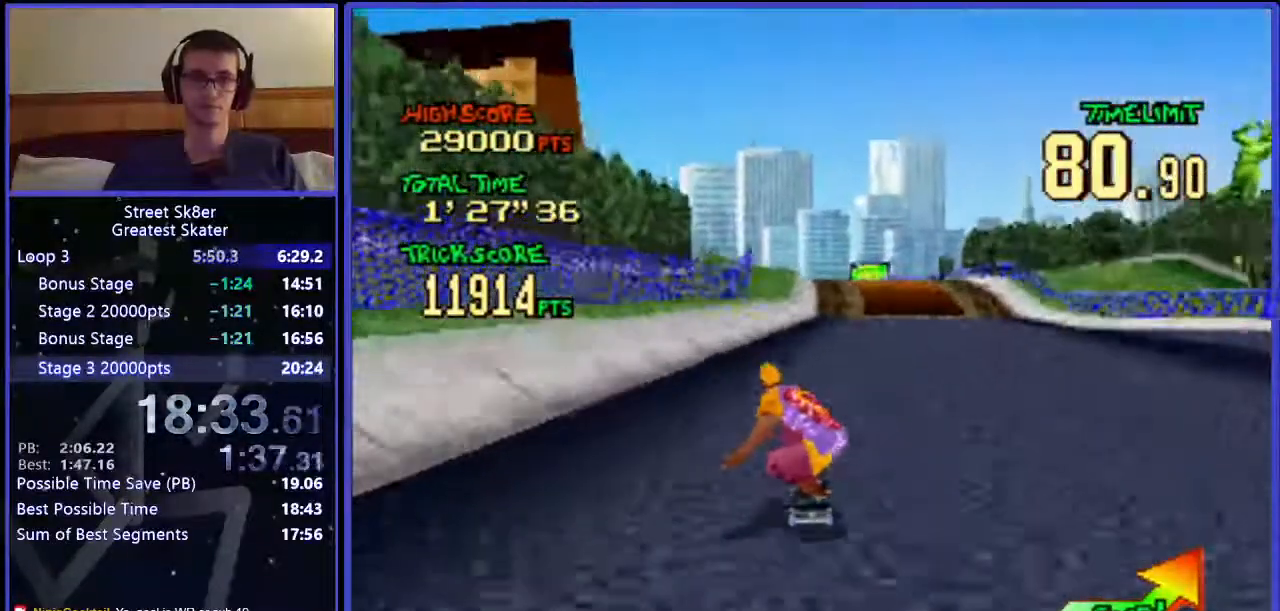
{"keys": ["w"], "events": [[67, "right", "up"]]}
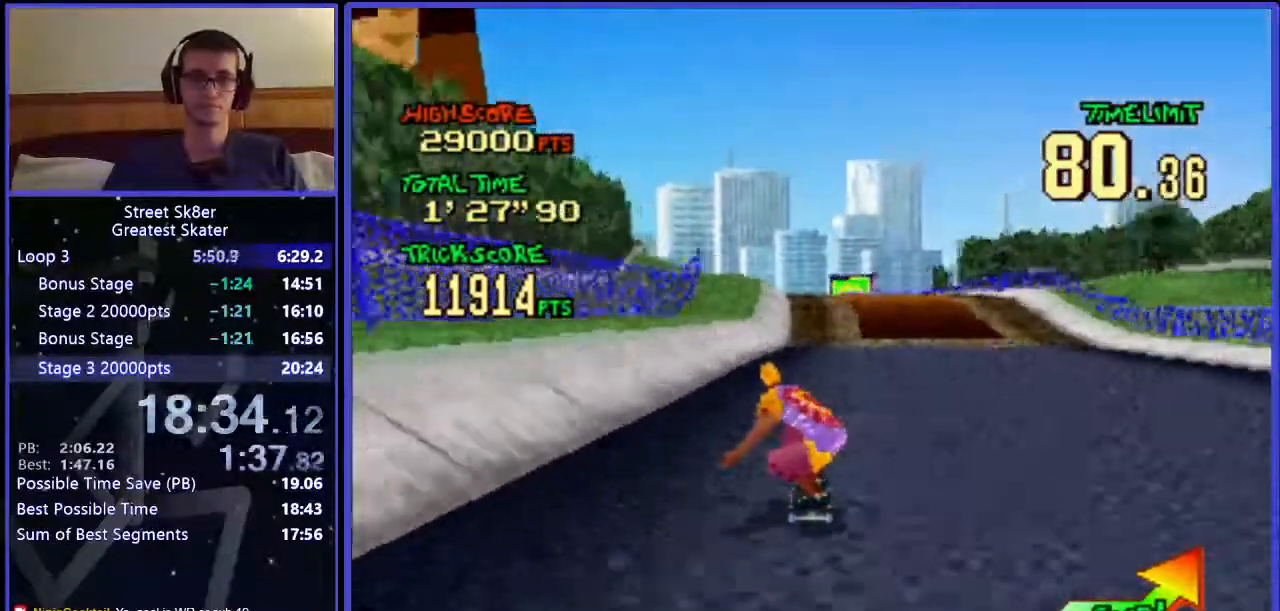
{"keys": ["w"], "events": []}
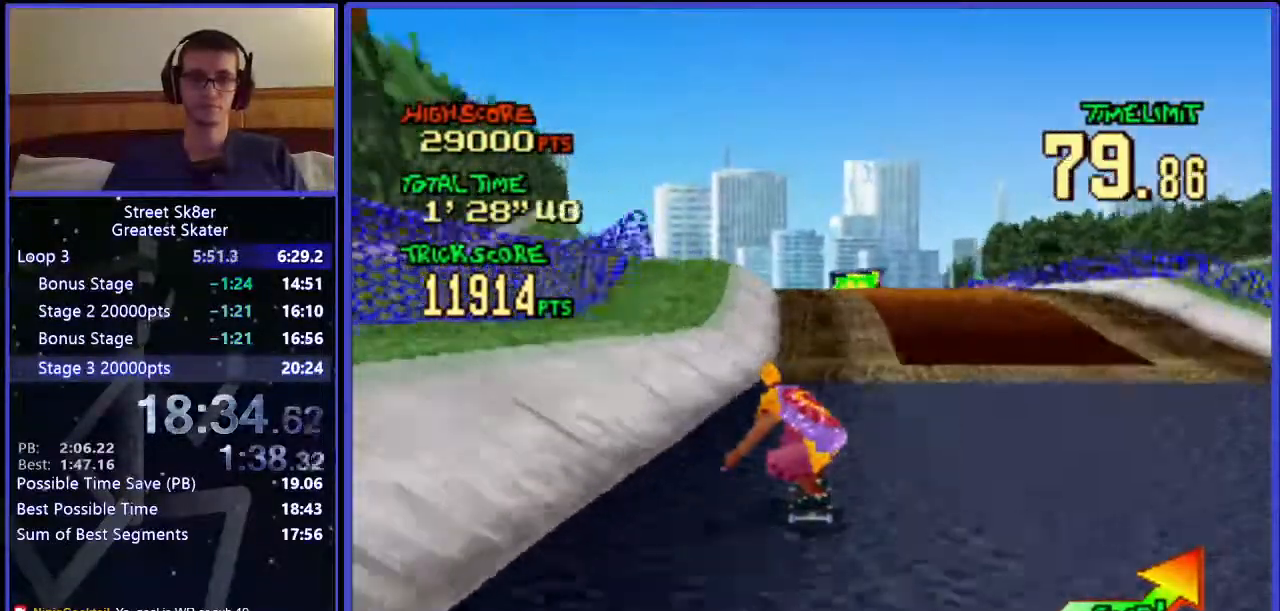
{"keys": ["left", "w"], "events": [[500, "left", "down"]]}
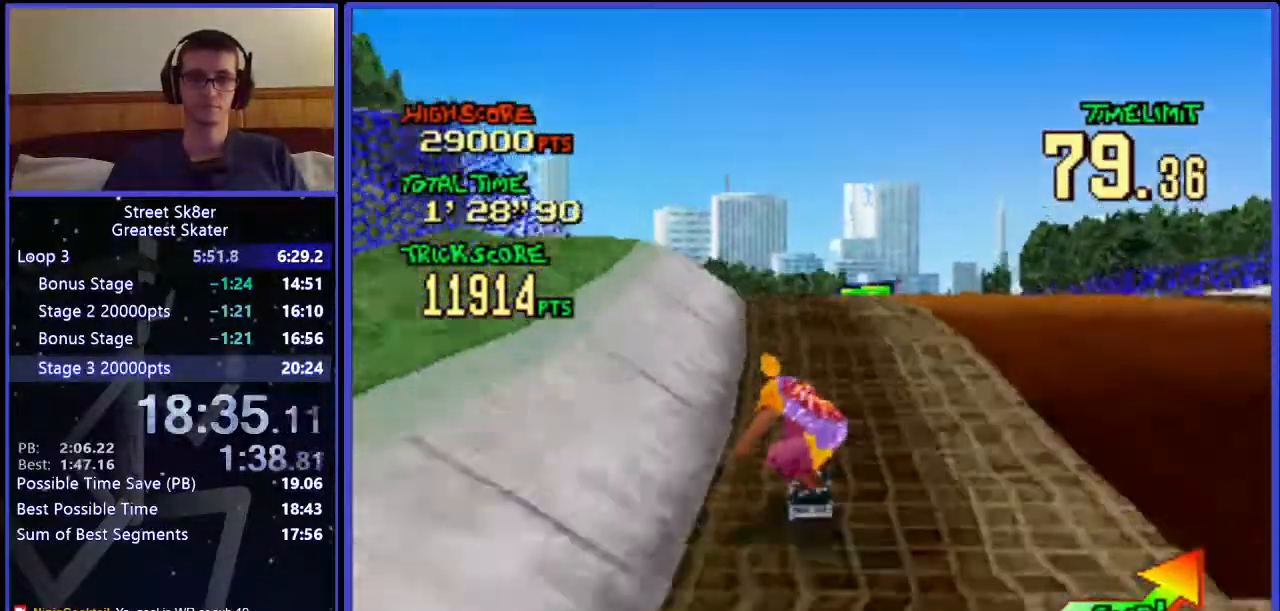
{"keys": ["w"], "events": [[250, "left", "up"]]}
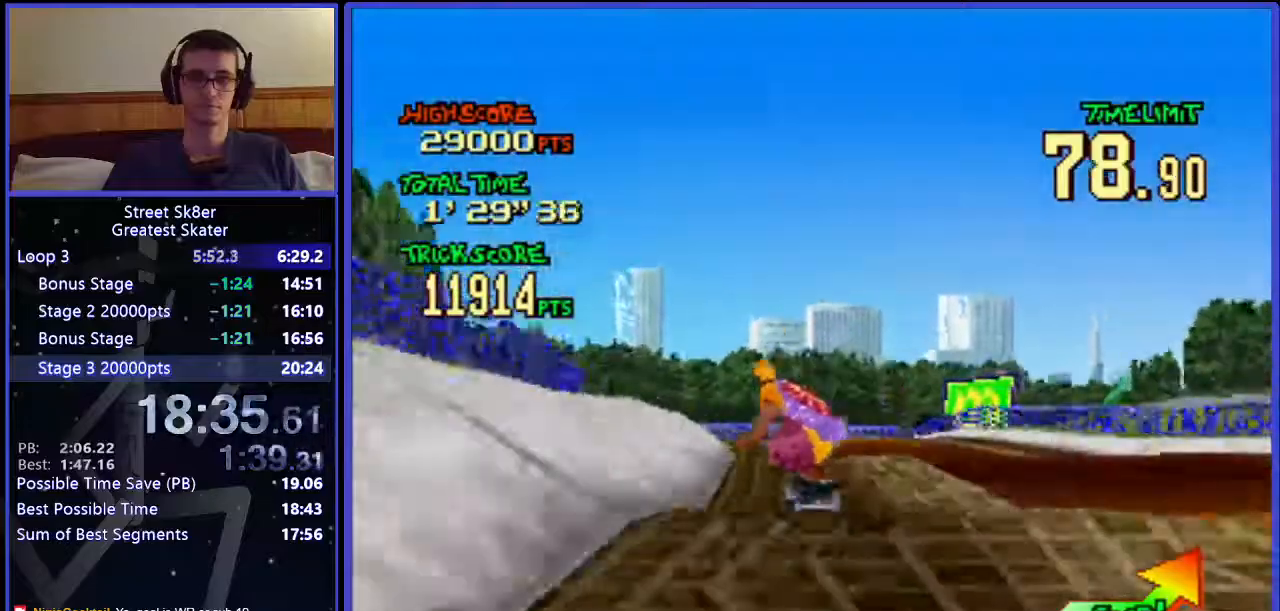
{"keys": ["w"], "events": []}
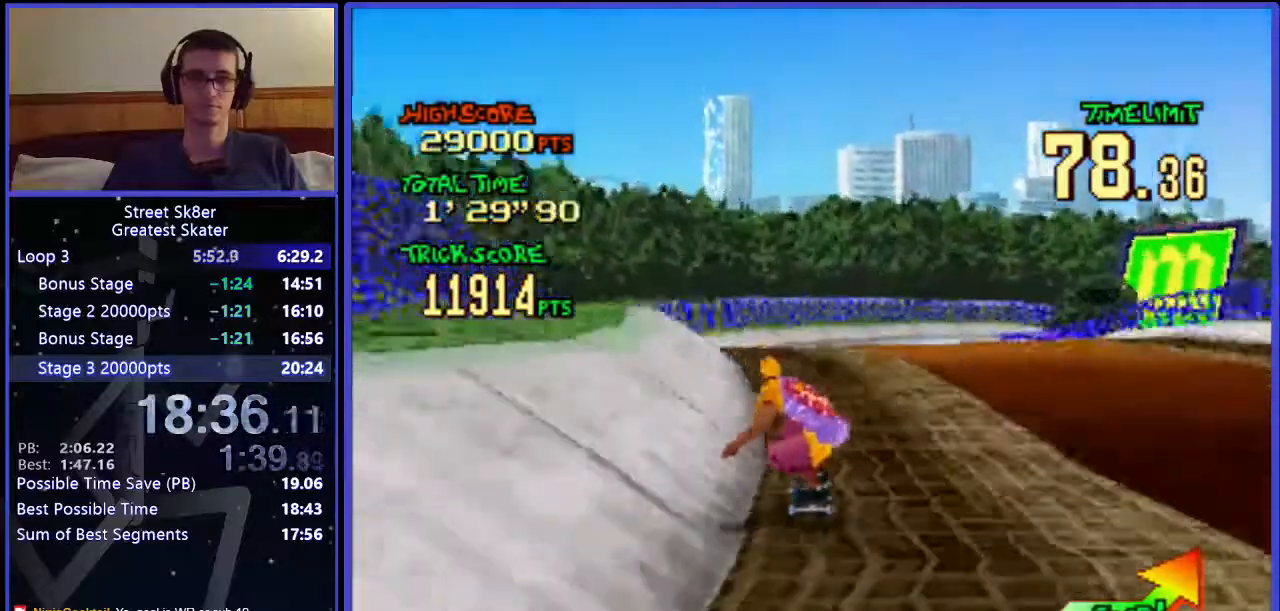
{"keys": ["w"], "events": [[67, "left", "down"], [233, "left", "up"]]}
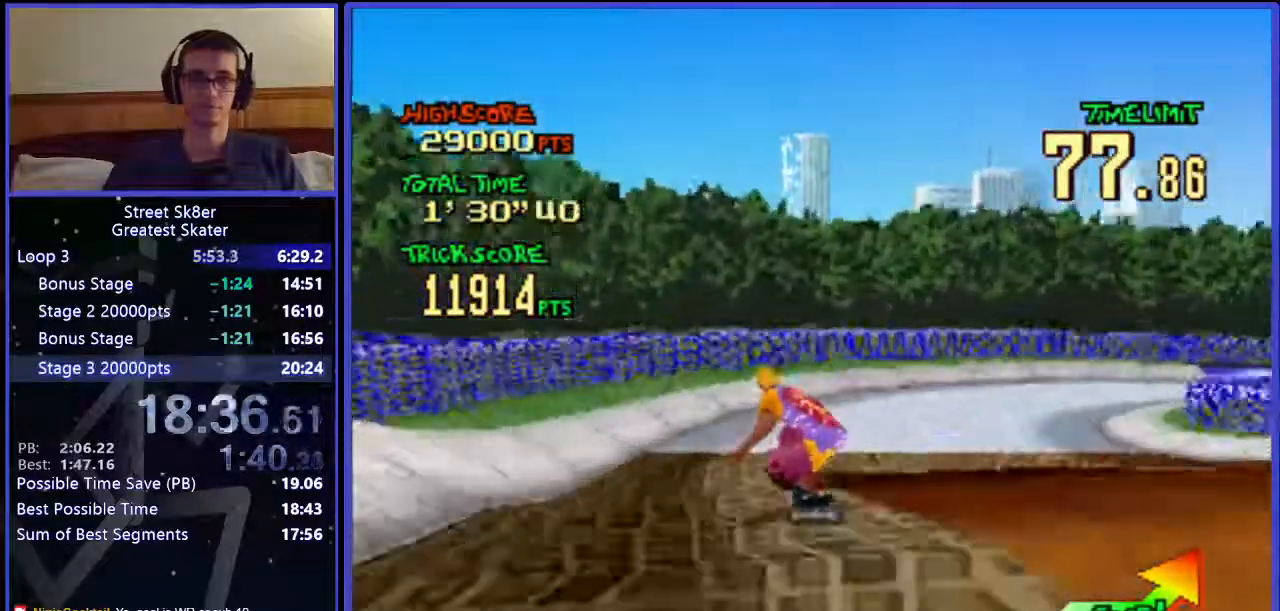
{"keys": ["right", "w"], "events": [[100, "right", "down"]]}
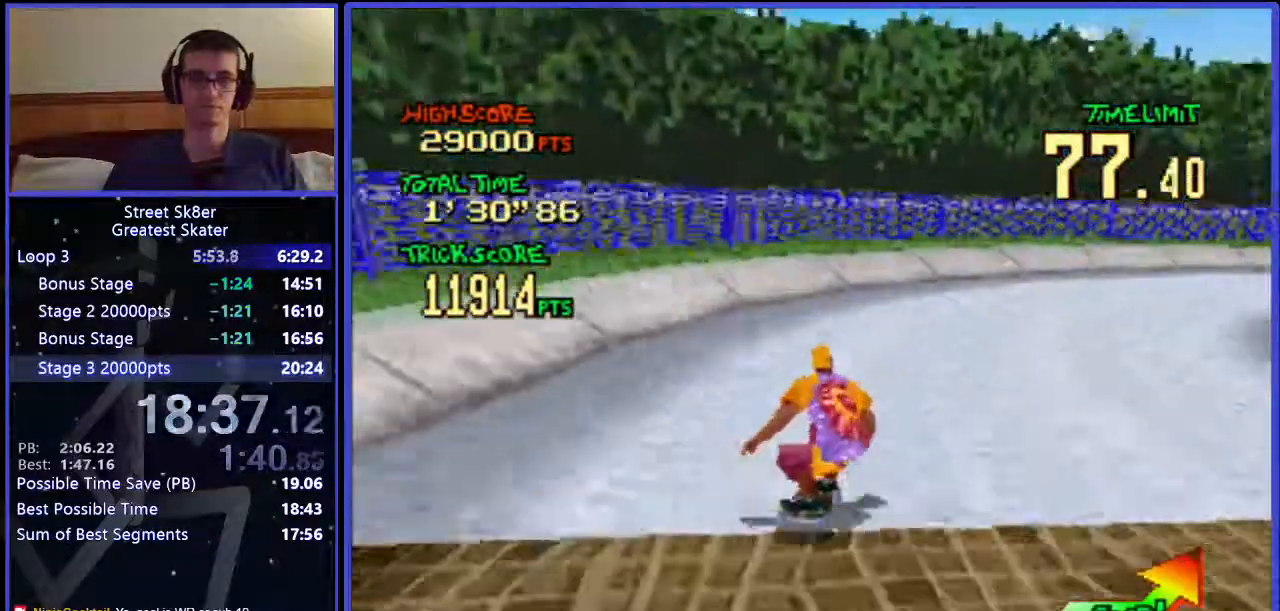
{"keys": ["w"], "events": [[233, "right", "up"]]}